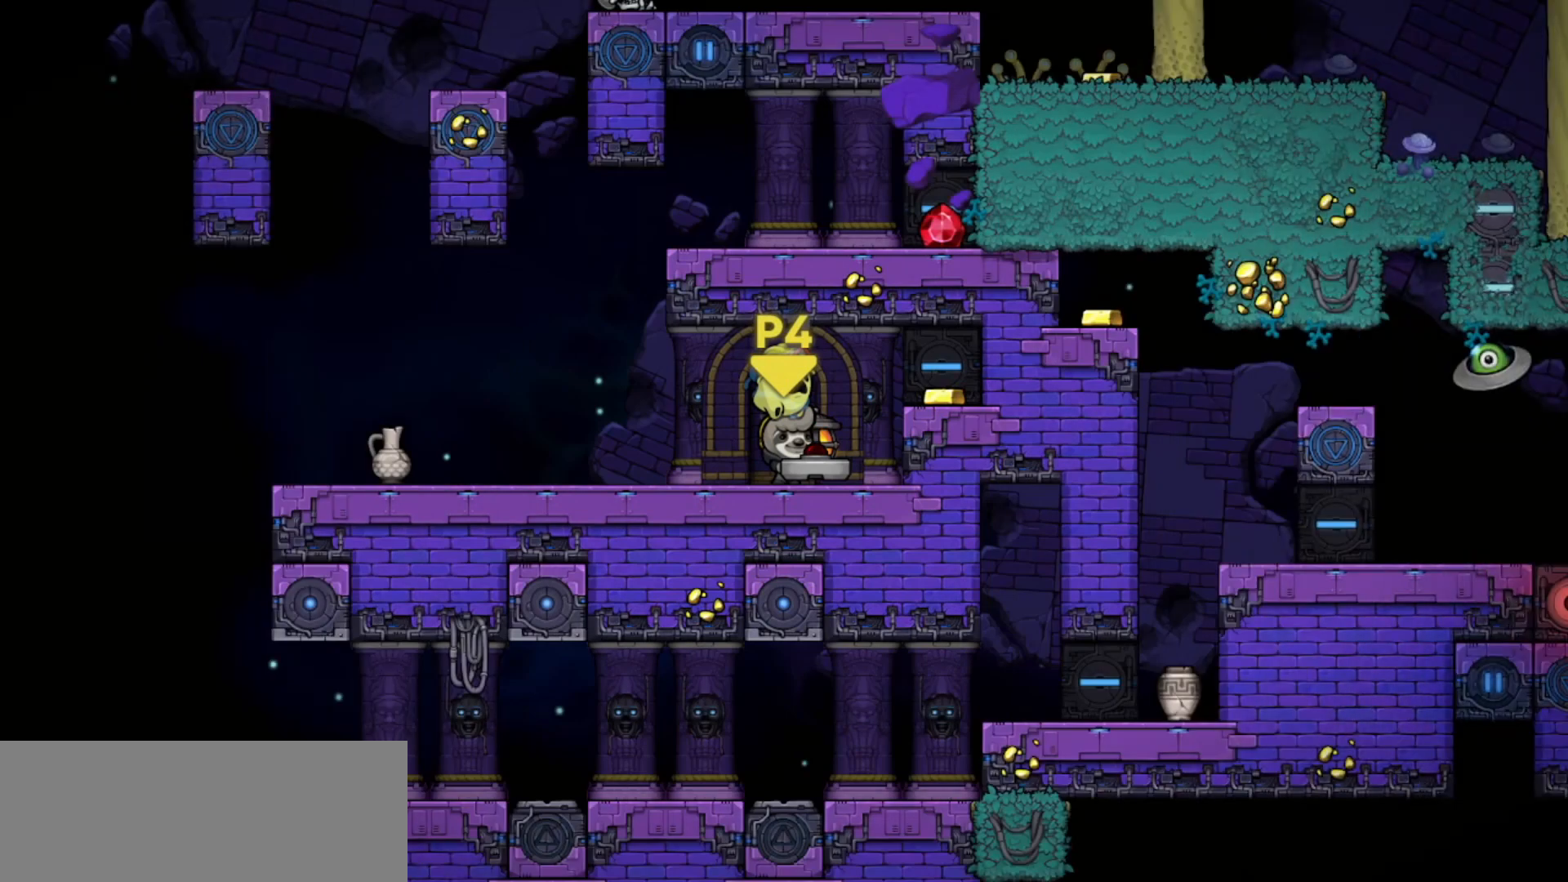
Gameplay with keyboard; each line is a JSON object with the keys held at the frame after it. "events" lists presses ("down") and releases ("up") of "bomb", "door", "down", "escape", "jump", "left", "right", "rope", "tab", "up", "walk" and "whip" between this image and that frame as [ms after this image, input, new state], when the widget could be followed in between. No other keys are recorded. Mouse input is not recorded. Key names are as the overlay labels them; some are game actions (e.g. jump) rather than physical keys.
{"keys": ["up"], "events": [[301, "up", "down"]]}
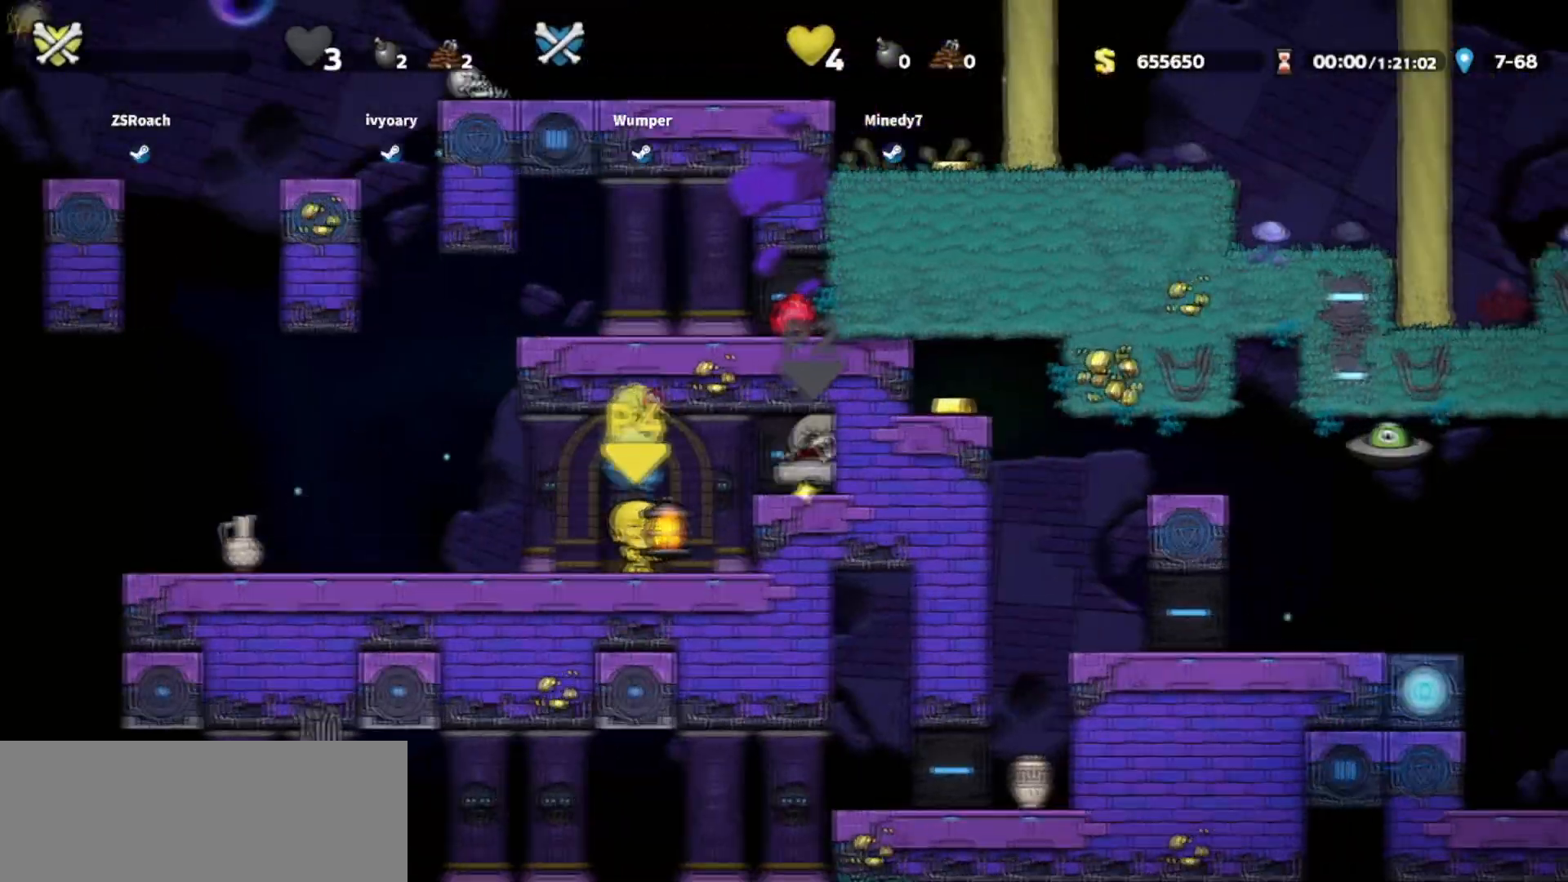
{"keys": ["up"], "events": []}
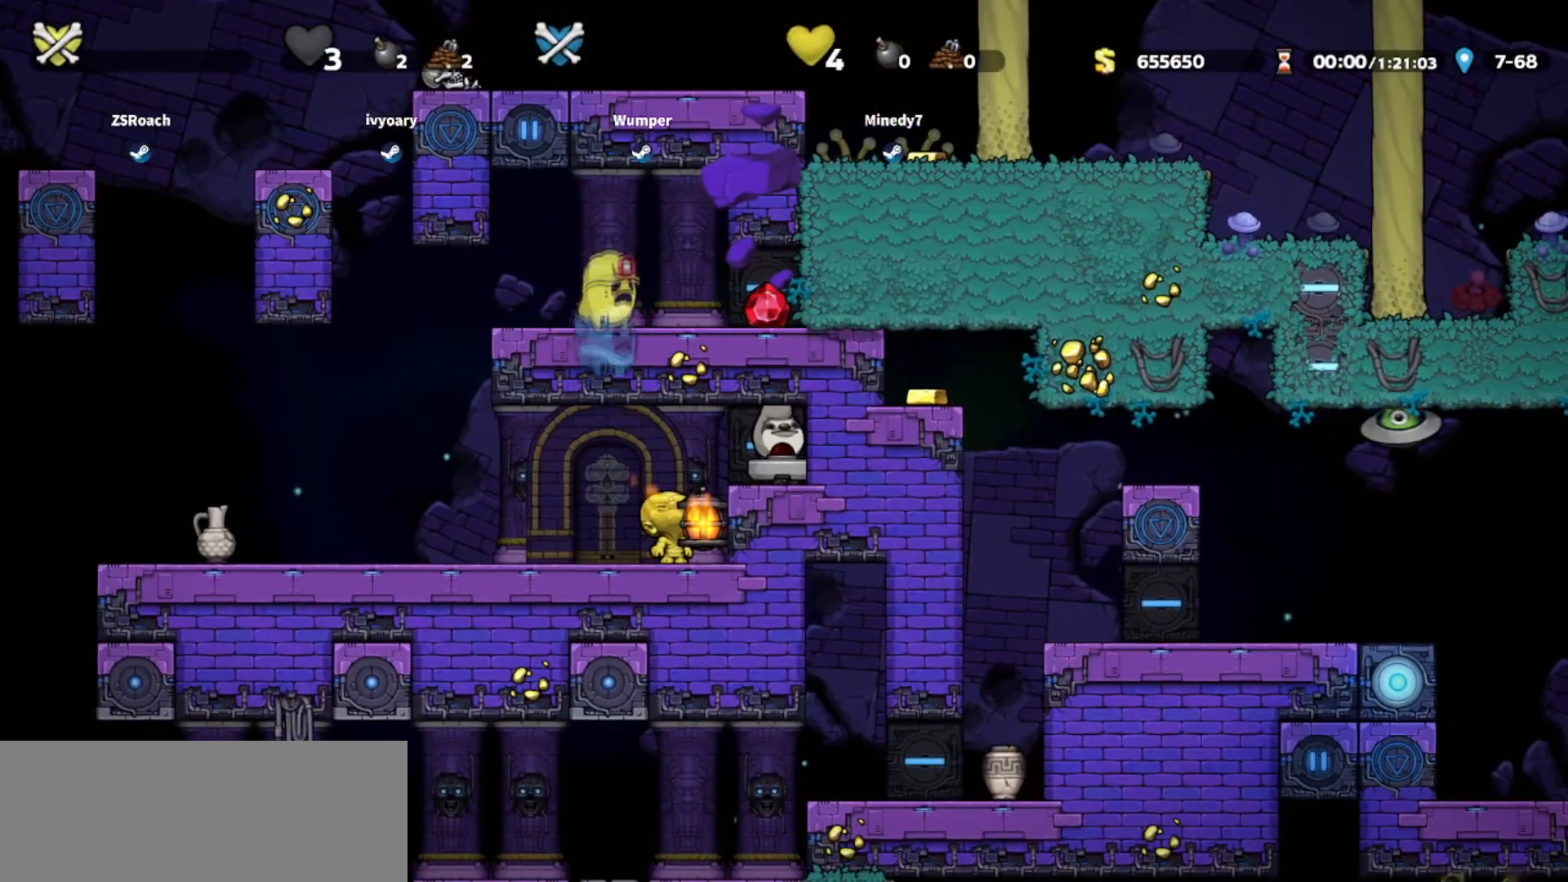
{"keys": ["left", "up"], "events": [[468, "left", "down"]]}
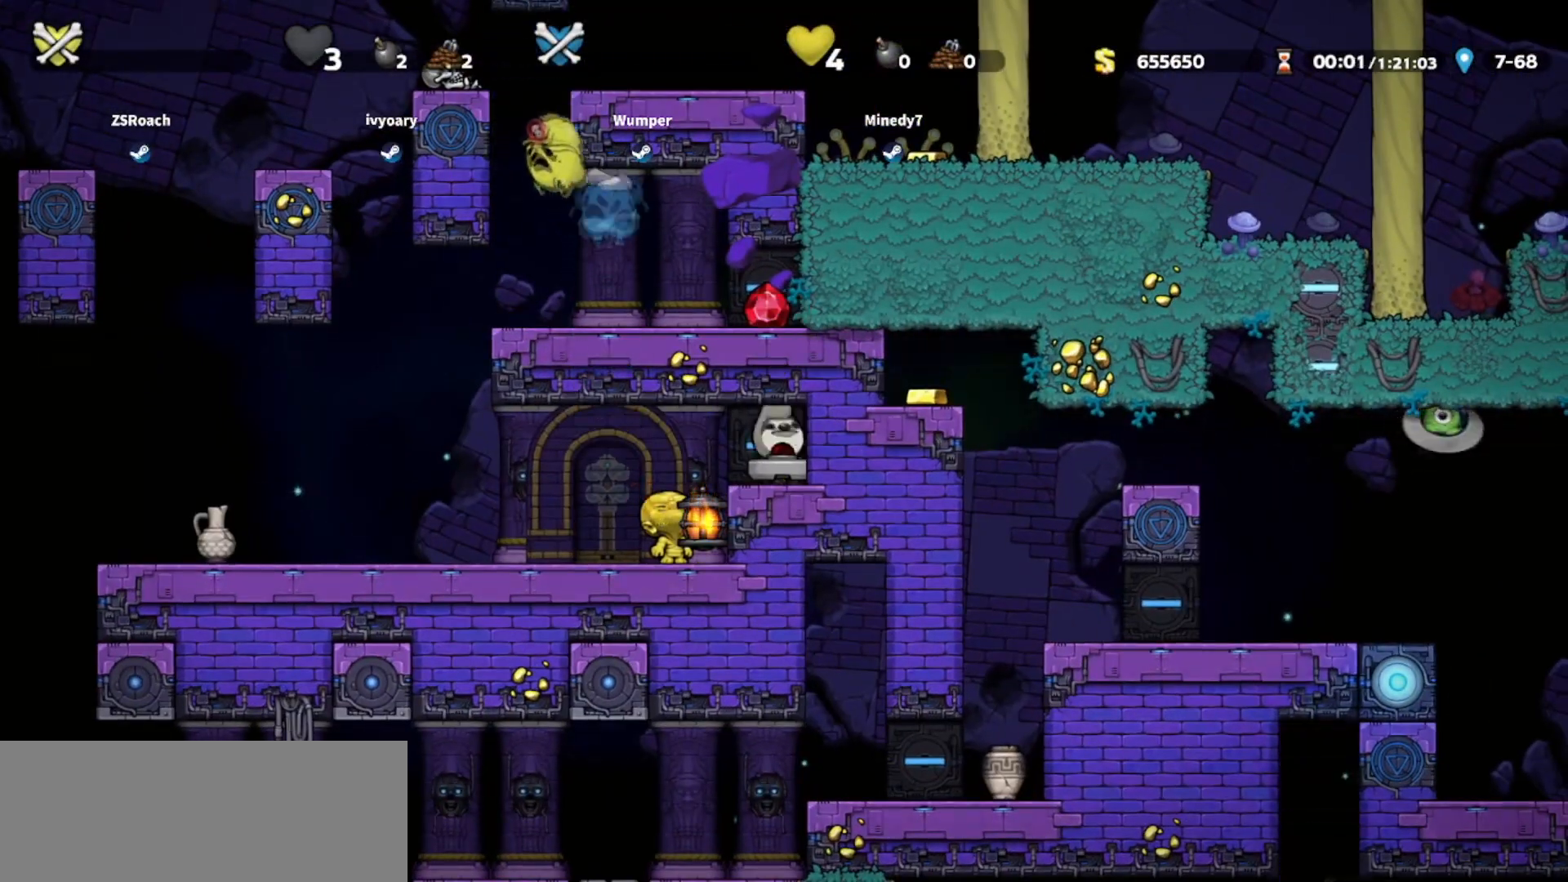
{"keys": ["left"], "events": [[67, "up", "up"]]}
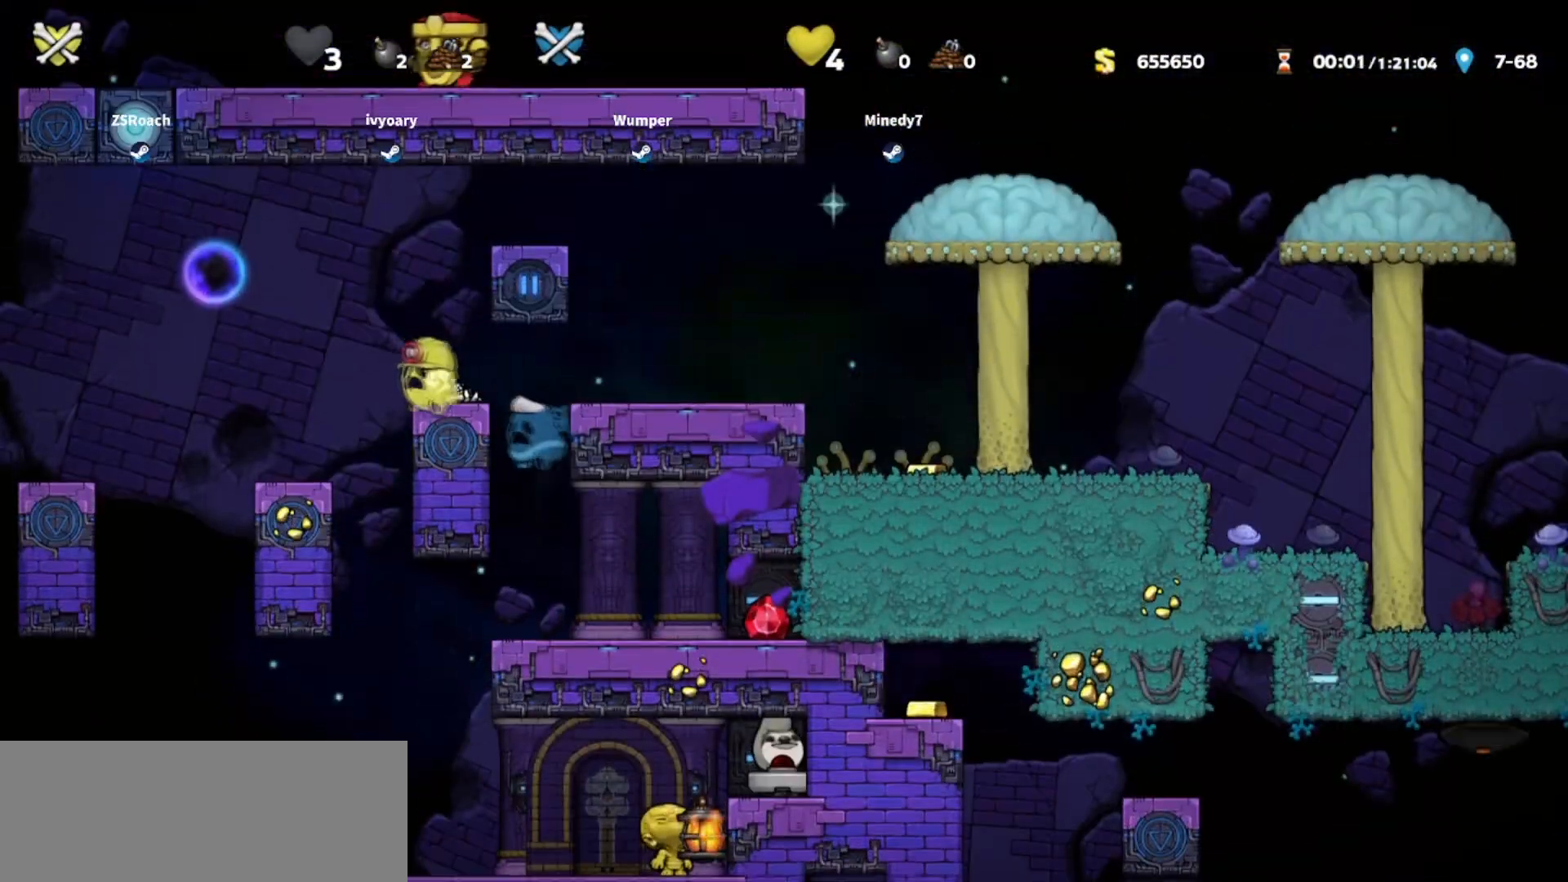
{"keys": ["down", "right"], "events": [[34, "down", "down"], [134, "left", "up"], [368, "left", "down"], [468, "left", "up"], [501, "right", "down"]]}